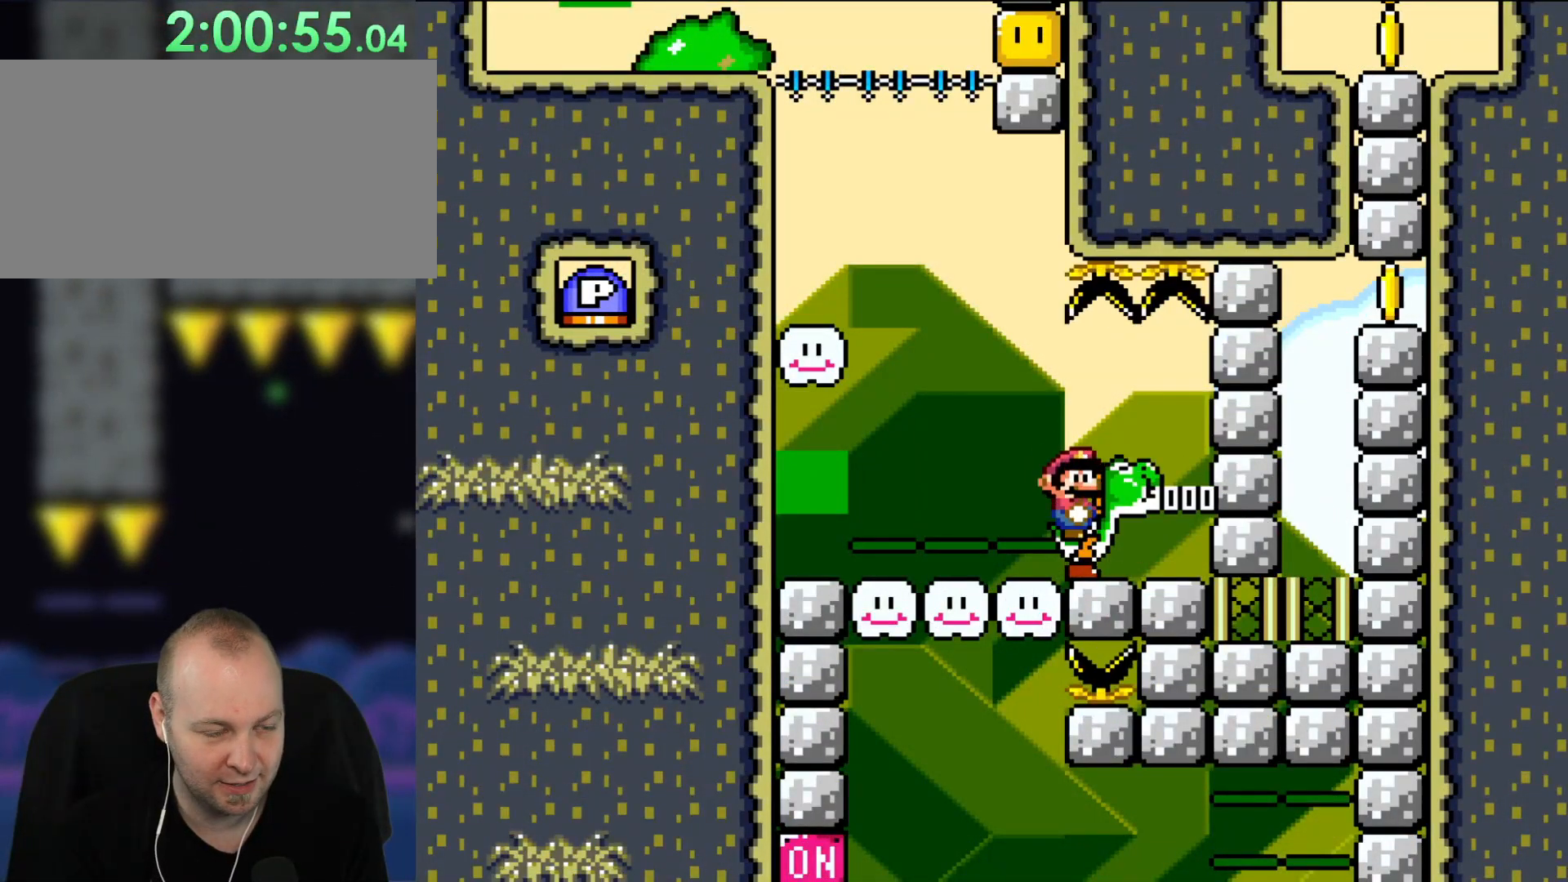
Gameplay with a controller (Nintendo layout); each line is a JSON object with the inputs held at the frame after it. "events" lists button and stick changes between this image and that frame as [ms after this image, input, new state], when the widget could be followed in between. Not read: L1 L3 R3.
{"buttons": ["Y", "DPAD_LEFT"], "events": [[33, "DPAD_LEFT", "down"]]}
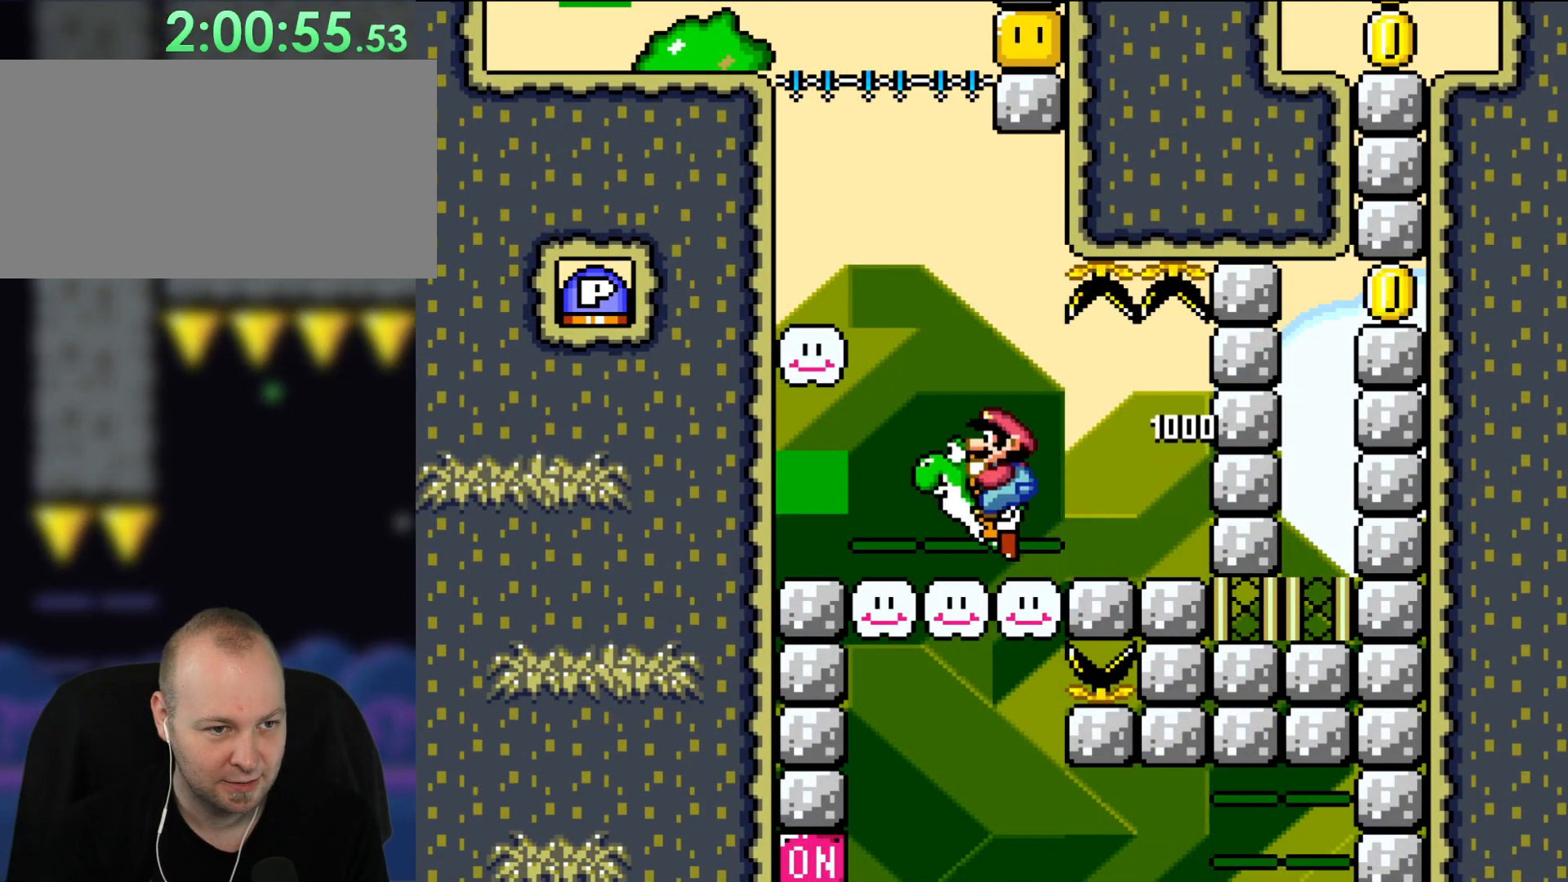
{"buttons": ["DPAD_LEFT"], "events": [[83, "B", "down"], [383, "B", "up"], [383, "Y", "up"]]}
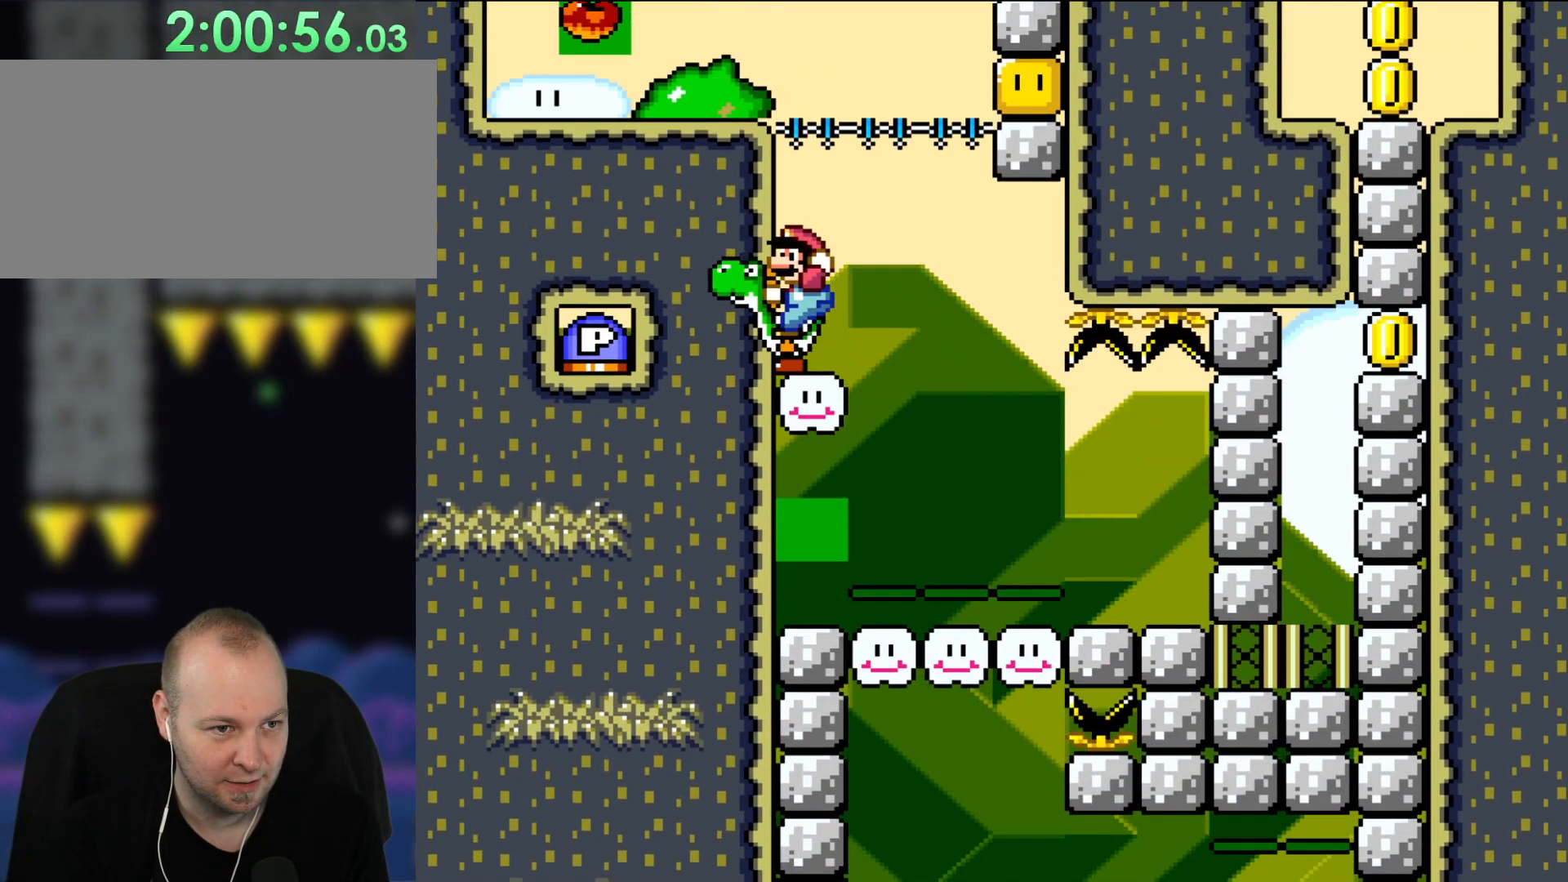
{"buttons": ["B", "Y"], "events": [[33, "DPAD_LEFT", "up"], [33, "Y", "down"], [333, "B", "down"]]}
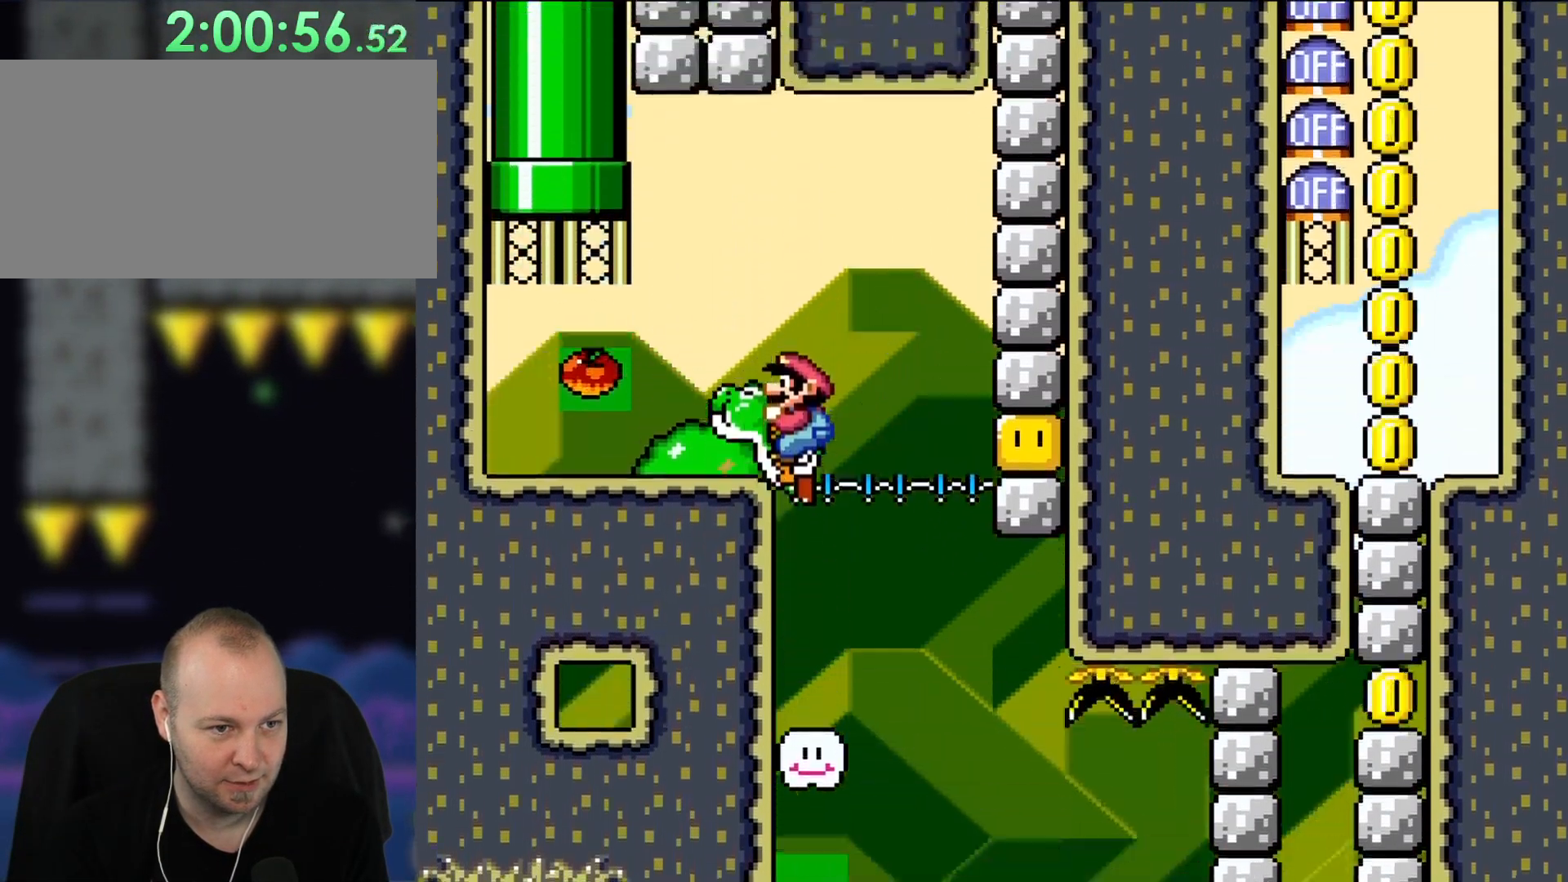
{"buttons": ["Y", "DPAD_RIGHT"], "events": [[33, "DPAD_LEFT", "down"], [300, "B", "up"], [383, "DPAD_LEFT", "up"], [450, "DPAD_RIGHT", "down"]]}